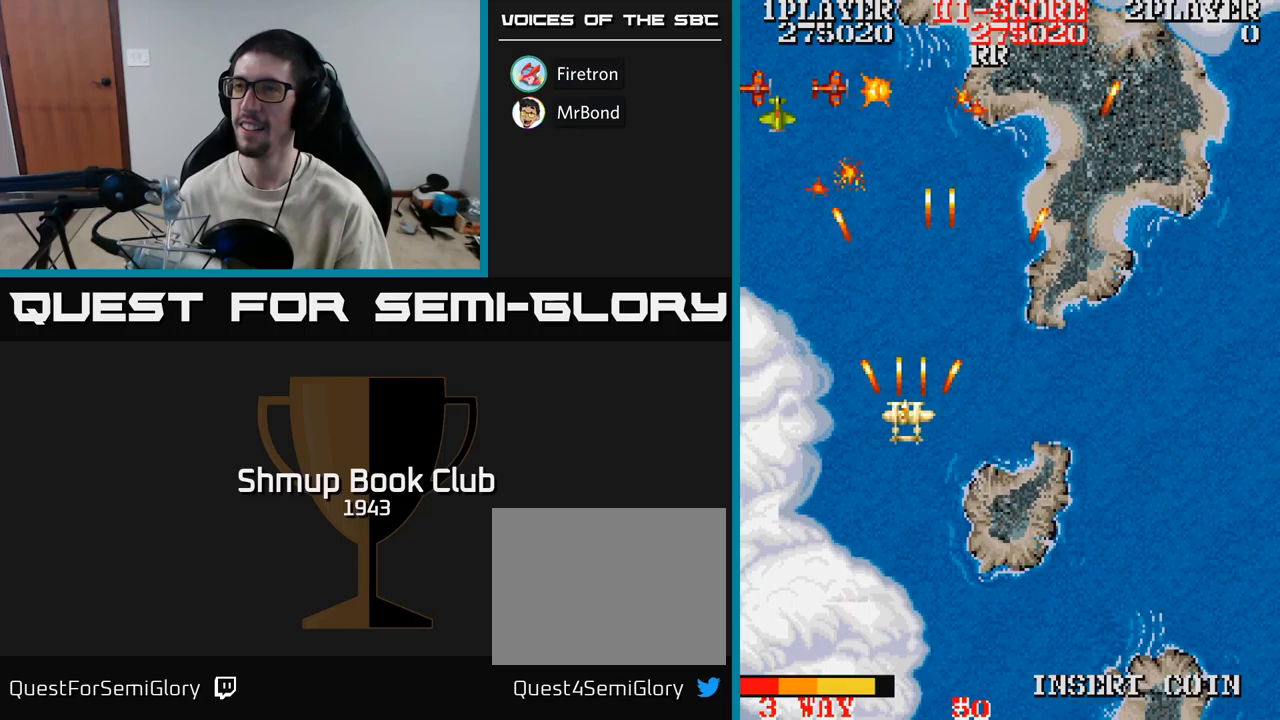
Gameplay with a controller (Xbox layout); each line is a JSON object with the inputs held at the frame after it (dt_ms = milliseconds from this image to that frame). "events" lists button and stick changes between this image and that frame as [ms after this image, input, new state], when the widget could be followed in between. Not read: left_stick right_stick.
{"dt_ms": 183, "buttons": ["A", "DPAD_LEFT"], "events": []}
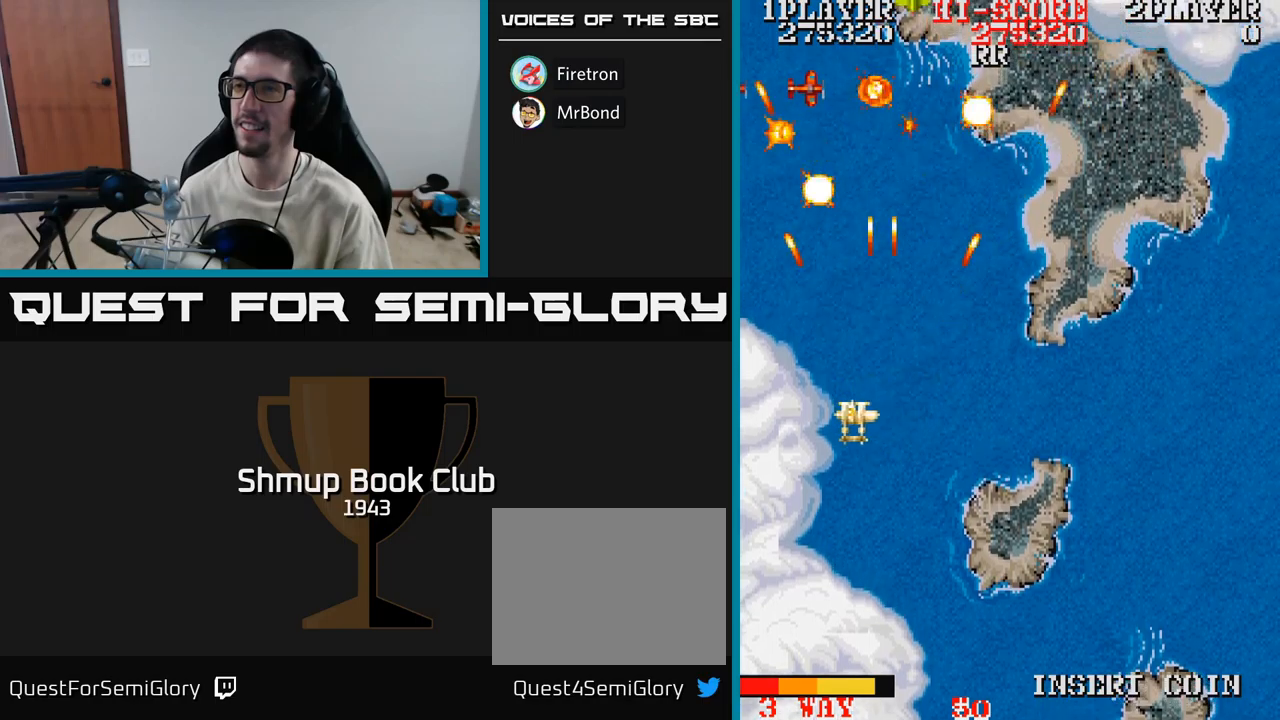
{"dt_ms": 500, "buttons": ["DPAD_RIGHT"], "events": [[167, "DPAD_UP", "down"], [200, "DPAD_LEFT", "up"], [250, "DPAD_RIGHT", "down"], [267, "DPAD_UP", "up"], [284, "A", "up"]]}
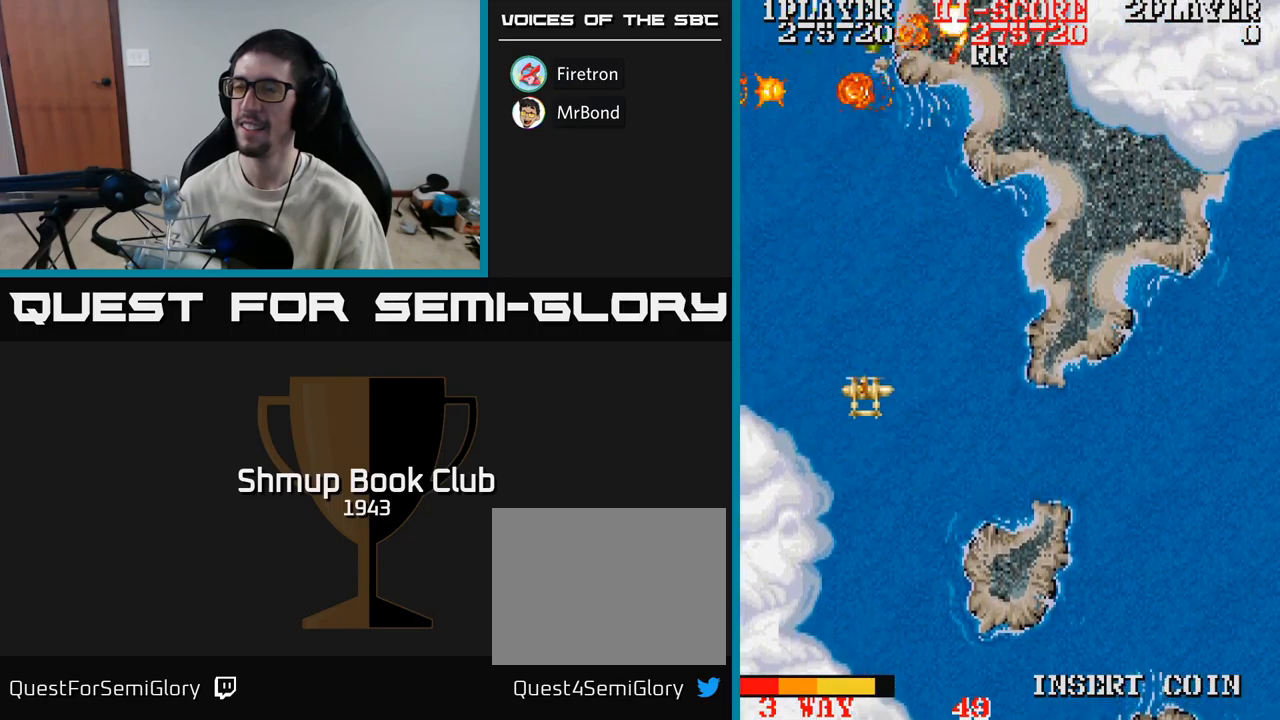
{"dt_ms": 500, "buttons": ["A", "DPAD_DOWN", "DPAD_RIGHT"], "events": [[334, "A", "down"], [450, "DPAD_DOWN", "down"]]}
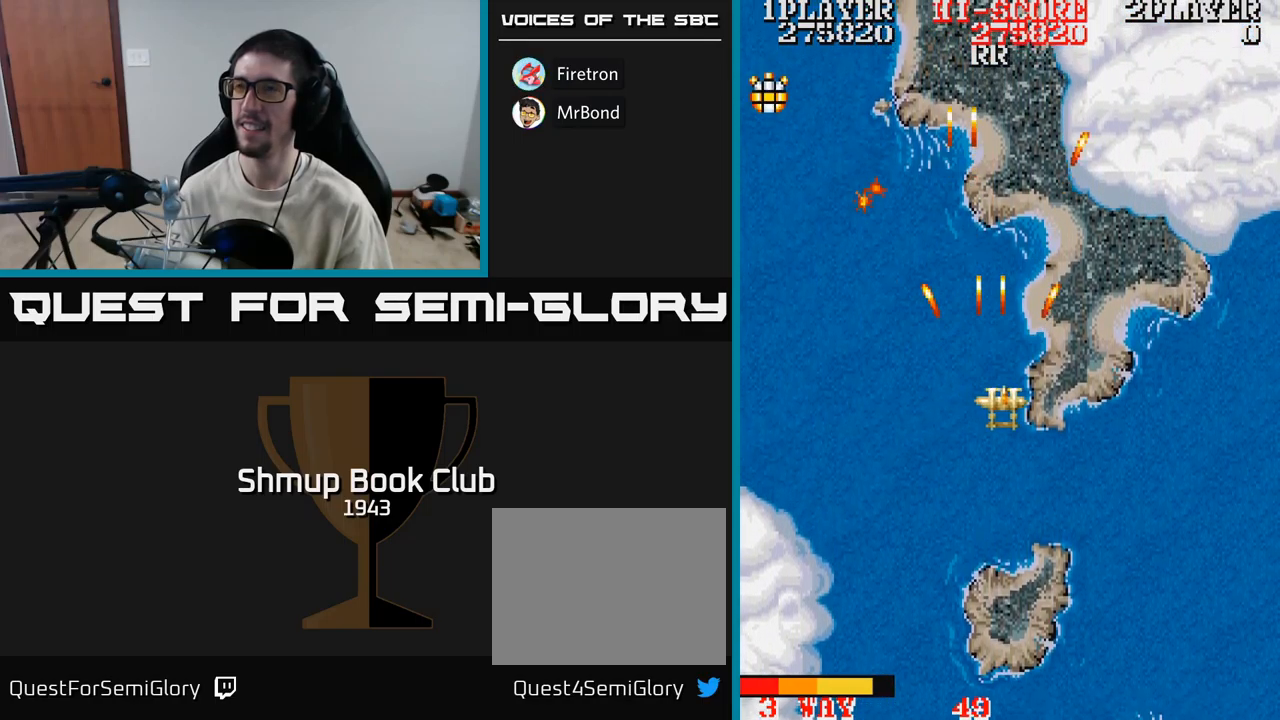
{"dt_ms": 500, "buttons": ["A", "DPAD_DOWN", "DPAD_LEFT"], "events": [[200, "DPAD_DOWN", "up"], [400, "DPAD_RIGHT", "up"], [417, "DPAD_DOWN", "down"], [434, "DPAD_LEFT", "down"]]}
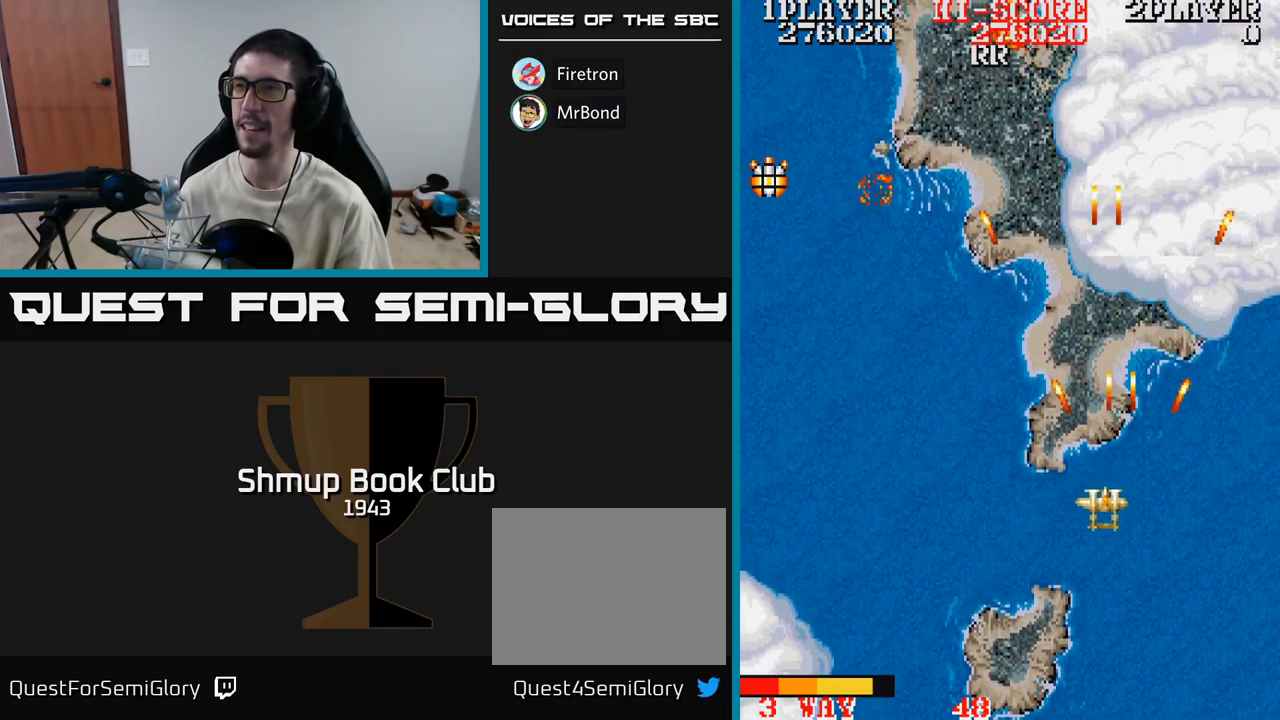
{"dt_ms": 500, "buttons": ["A", "DPAD_DOWN"], "events": [[17, "DPAD_DOWN", "up"], [100, "DPAD_UP", "down"], [150, "DPAD_LEFT", "up"], [184, "DPAD_RIGHT", "down"], [367, "DPAD_UP", "up"], [434, "DPAD_DOWN", "down"], [467, "DPAD_RIGHT", "up"]]}
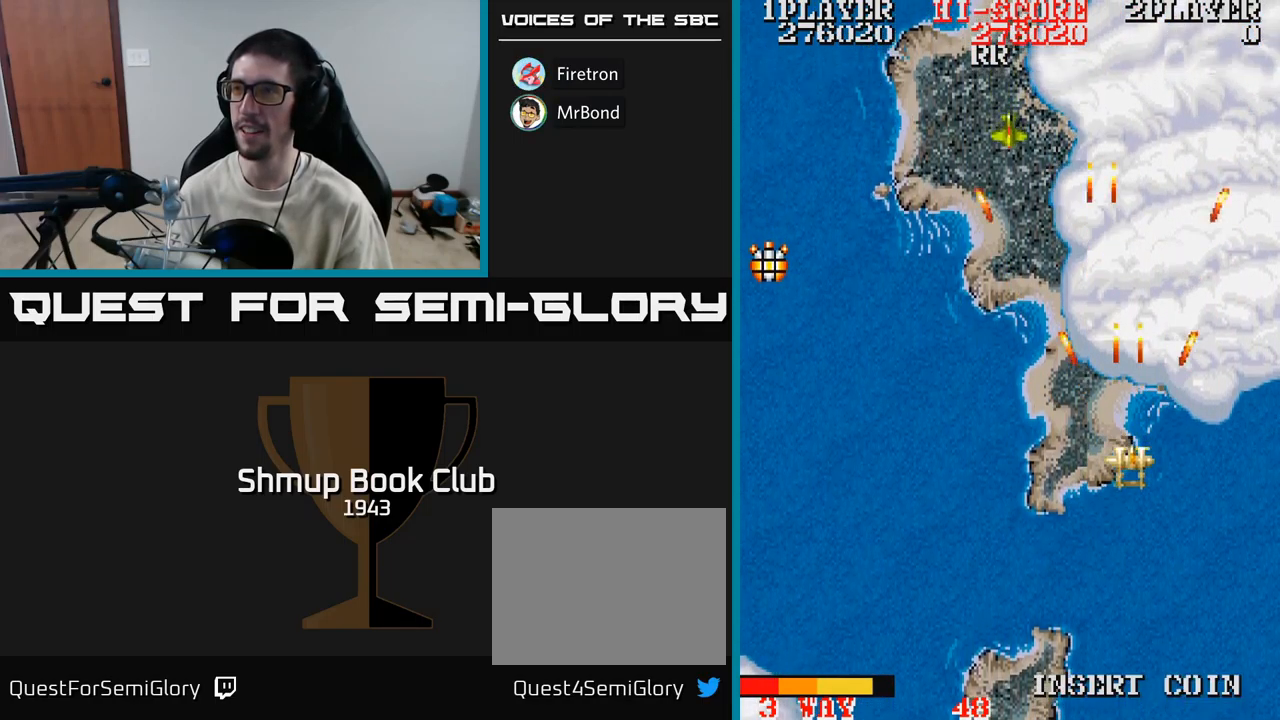
{"dt_ms": 500, "buttons": ["A", "DPAD_LEFT"], "events": [[34, "DPAD_LEFT", "down"], [117, "DPAD_DOWN", "up"]]}
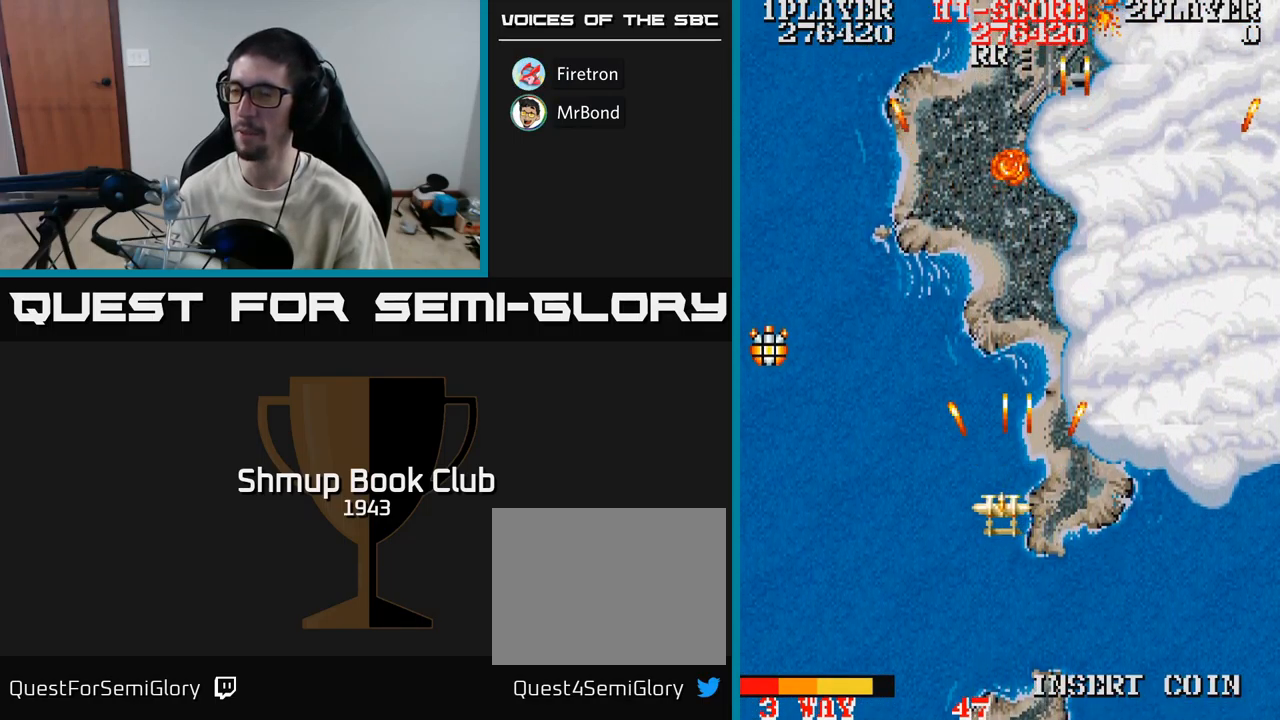
{"dt_ms": 500, "buttons": ["A", "DPAD_LEFT"], "events": []}
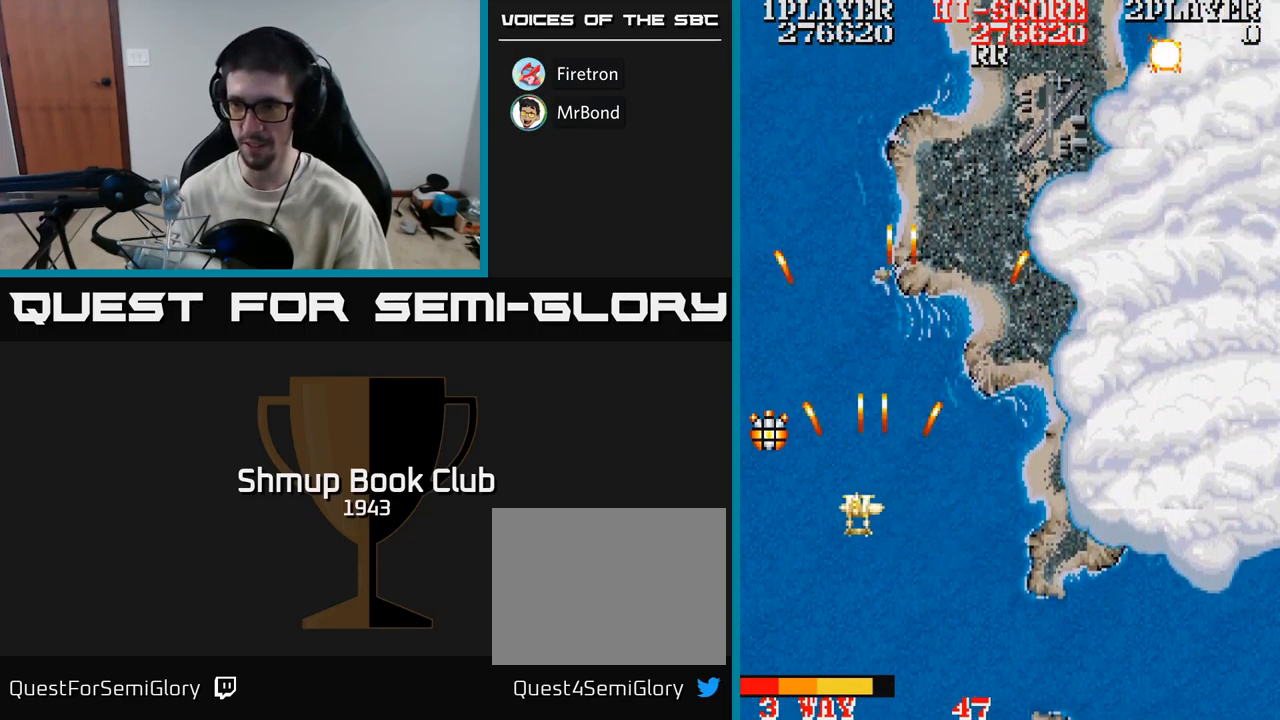
{"dt_ms": 500, "buttons": ["A", "DPAD_RIGHT"], "events": [[134, "DPAD_UP", "down"], [300, "DPAD_UP", "up"], [367, "DPAD_DOWN", "down"], [367, "DPAD_LEFT", "up"], [400, "DPAD_RIGHT", "down"], [434, "DPAD_DOWN", "up"]]}
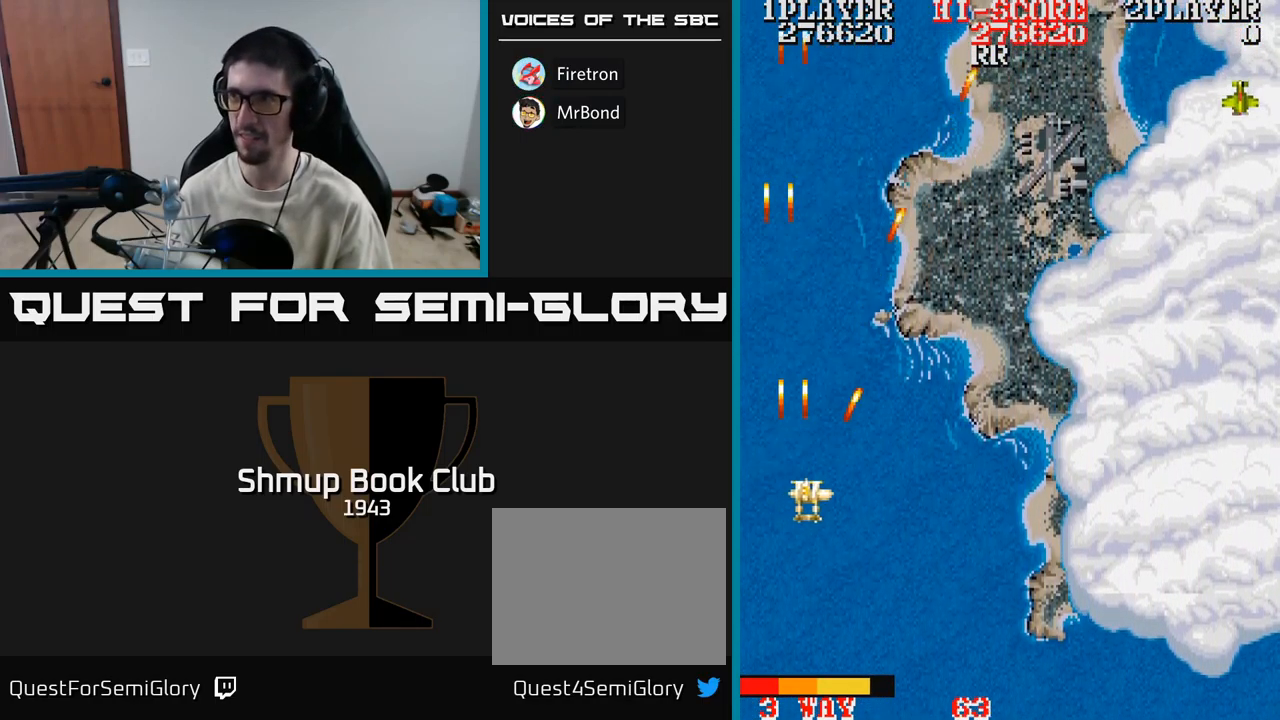
{"dt_ms": 500, "buttons": ["A", "DPAD_RIGHT"], "events": [[167, "A", "up"], [200, "DPAD_DOWN", "down"], [300, "A", "down"], [350, "DPAD_DOWN", "up"]]}
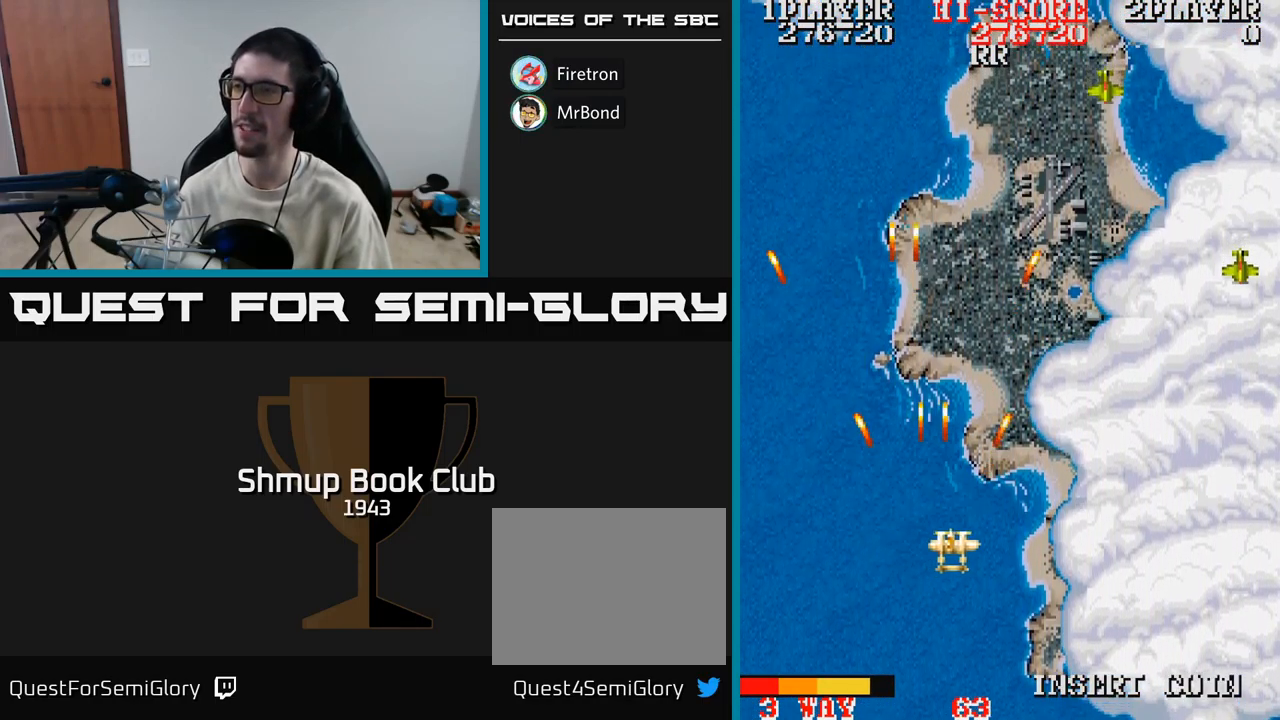
{"dt_ms": 500, "buttons": ["A", "DPAD_RIGHT"], "events": [[100, "DPAD_DOWN", "down"], [234, "DPAD_DOWN", "up"]]}
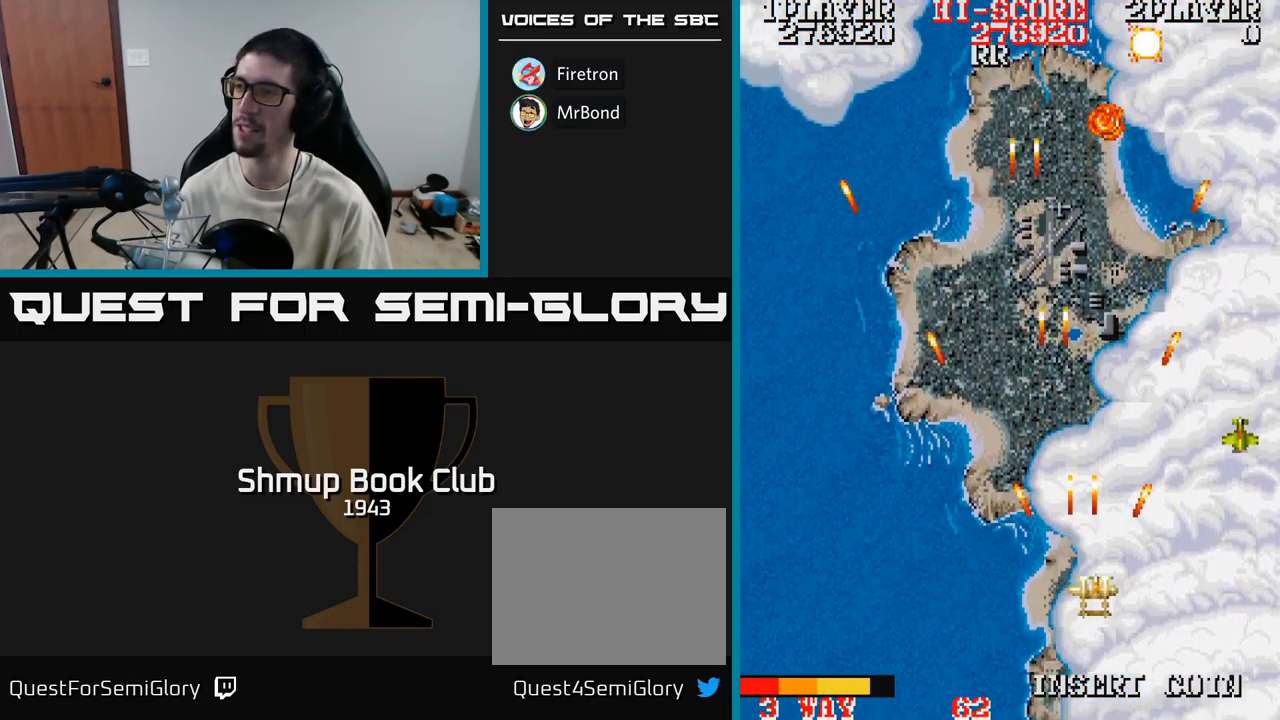
{"dt_ms": 484, "buttons": ["A", "DPAD_UP", "DPAD_LEFT"], "events": [[84, "DPAD_DOWN", "down"], [200, "DPAD_DOWN", "up"], [350, "DPAD_RIGHT", "up"], [367, "DPAD_LEFT", "down"], [484, "DPAD_UP", "down"]]}
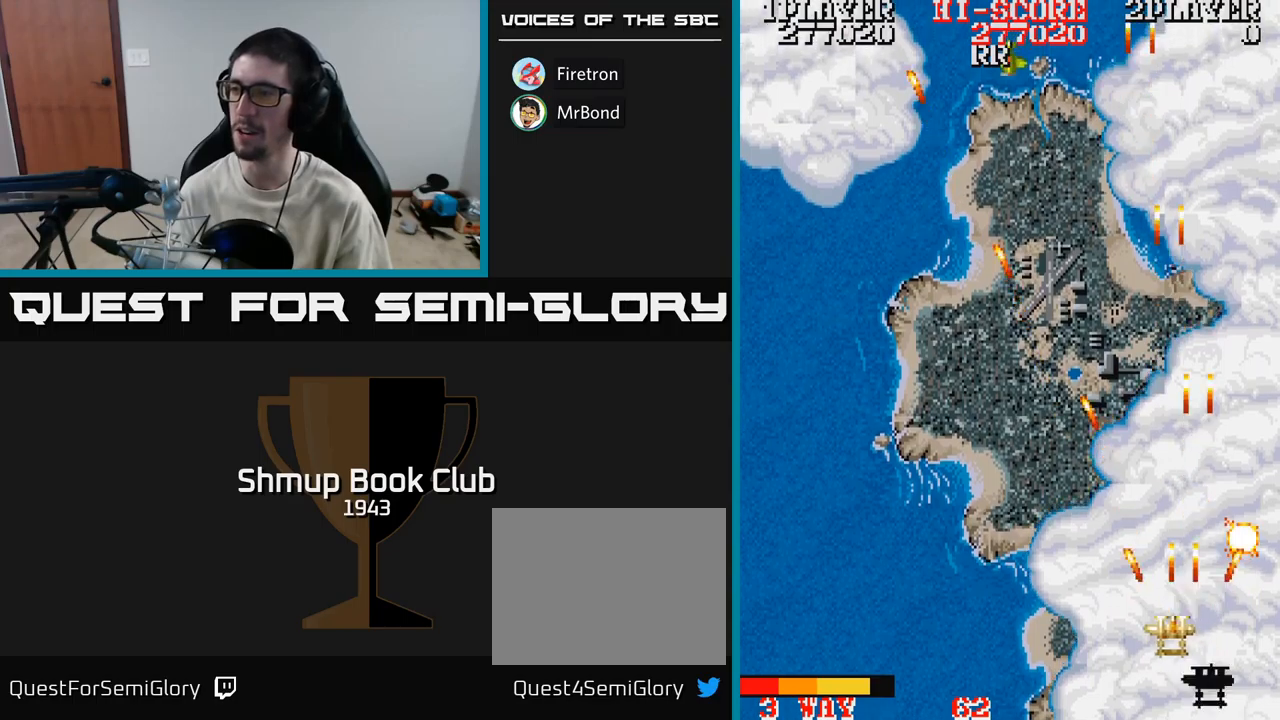
{"dt_ms": 500, "buttons": ["A", "DPAD_UP", "DPAD_LEFT"], "events": [[33, "DPAD_LEFT", "up"], [133, "DPAD_LEFT", "down"]]}
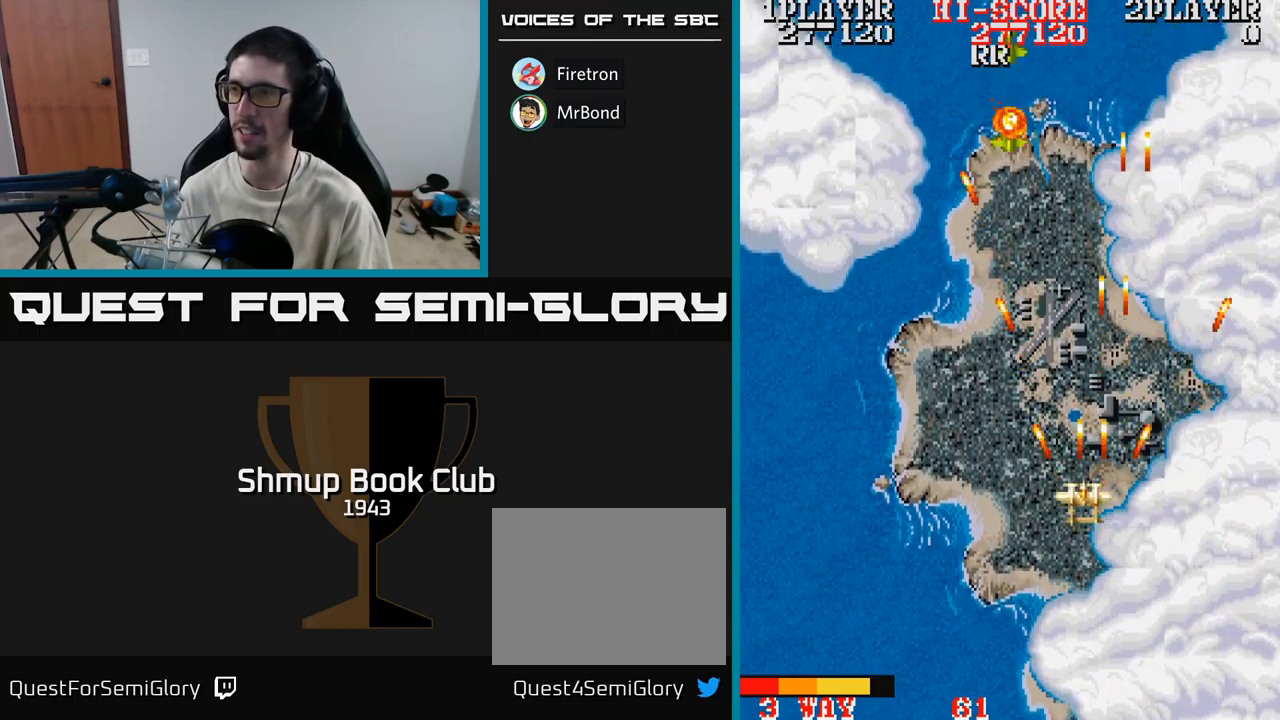
{"dt_ms": 500, "buttons": ["A", "DPAD_UP", "DPAD_LEFT"], "events": []}
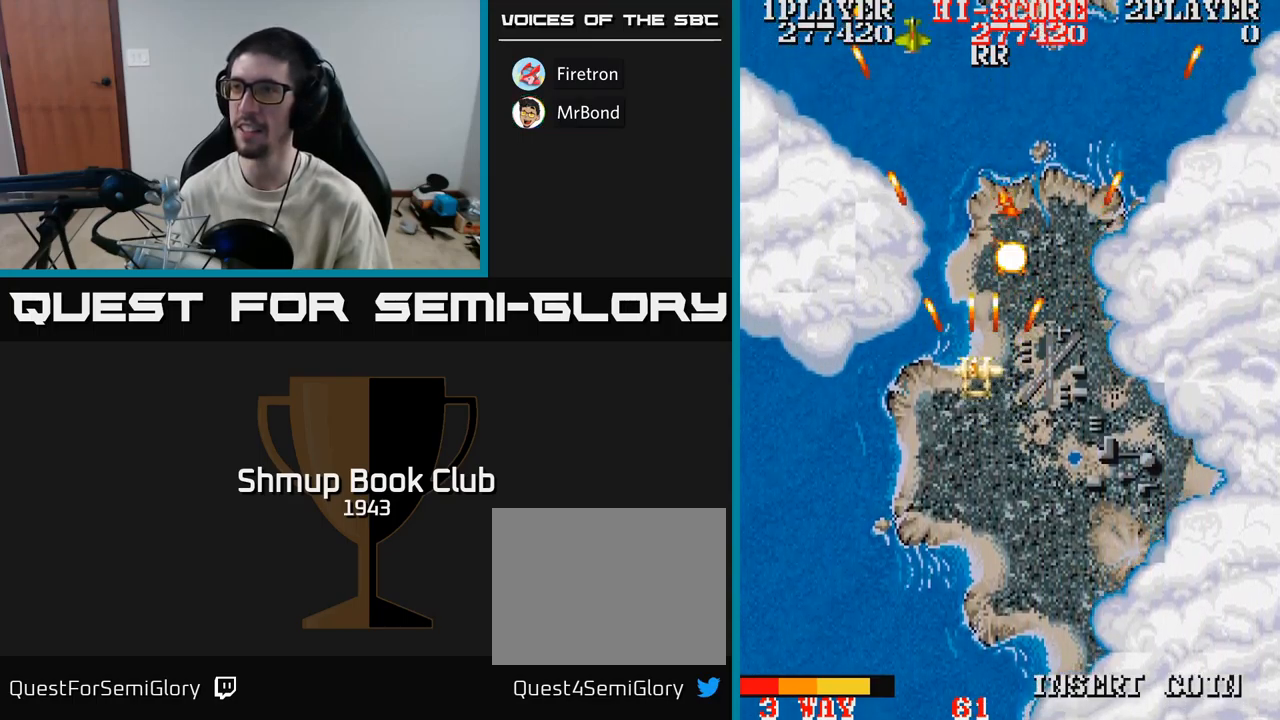
{"dt_ms": 500, "buttons": ["A", "DPAD_DOWN", "DPAD_LEFT"], "events": [[350, "DPAD_UP", "up"], [450, "DPAD_DOWN", "down"]]}
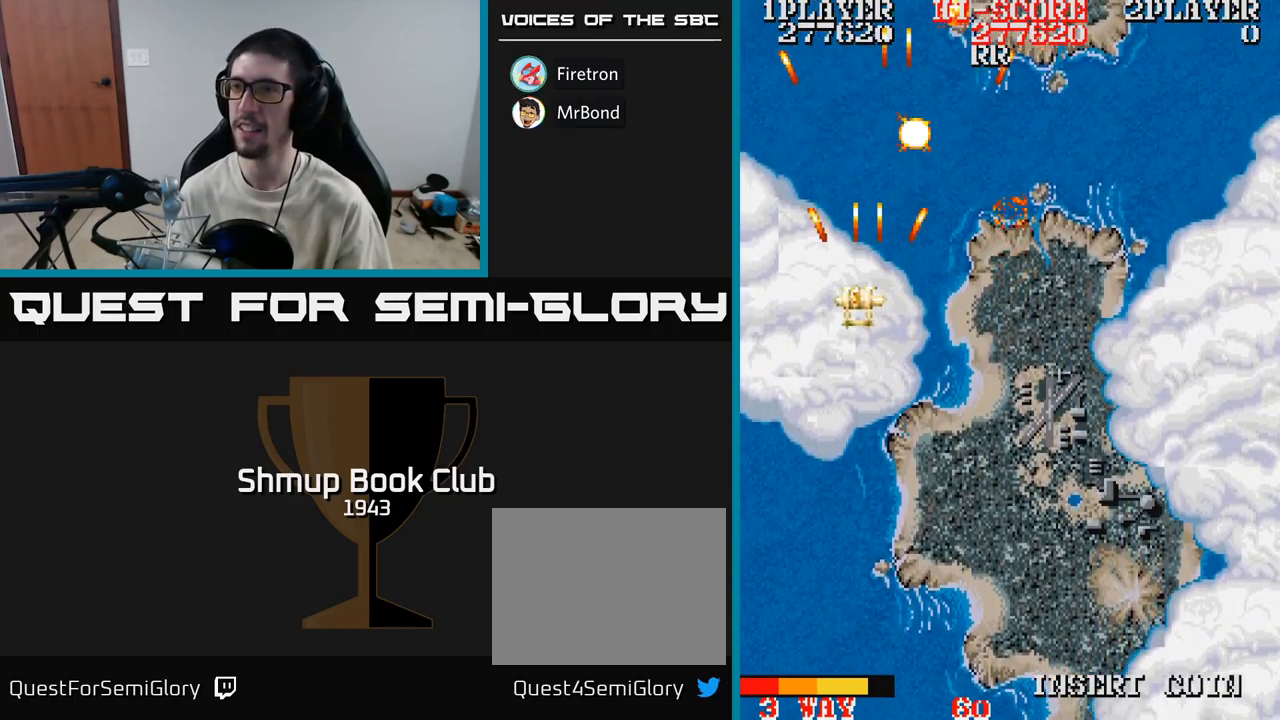
{"dt_ms": 500, "buttons": ["A", "DPAD_DOWN", "DPAD_RIGHT"], "events": [[283, "DPAD_LEFT", "up"], [450, "DPAD_RIGHT", "down"]]}
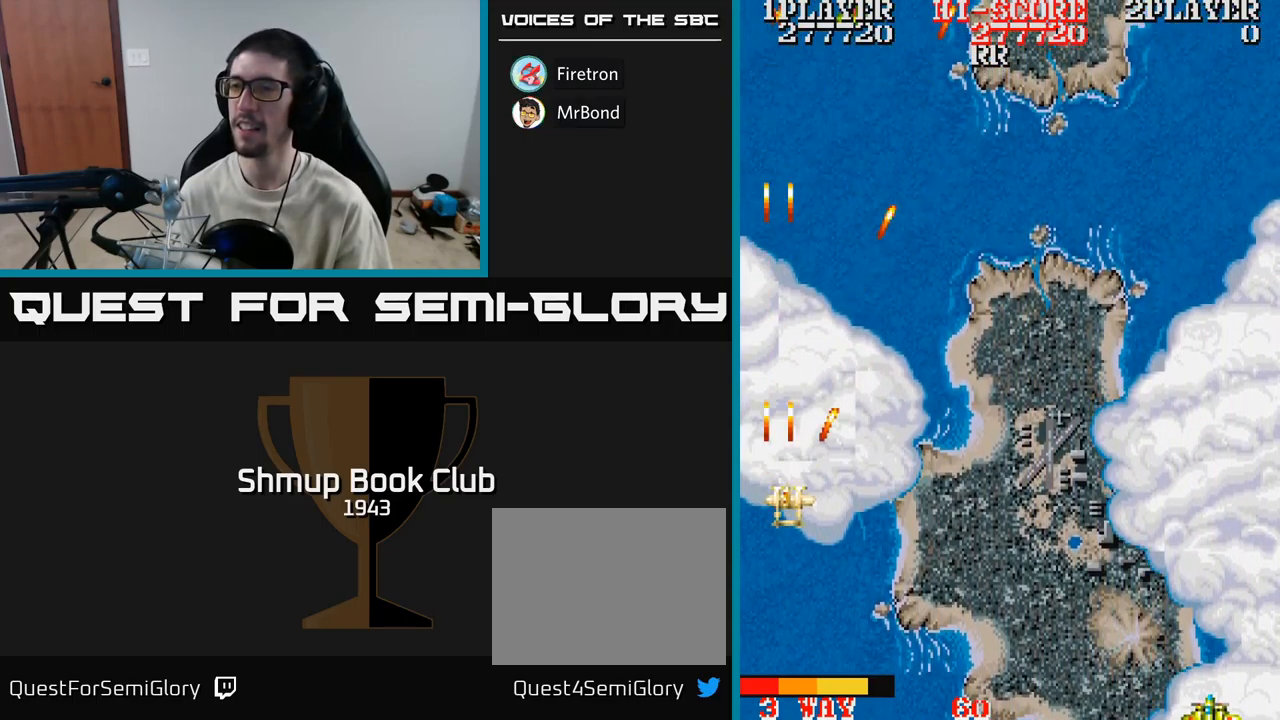
{"dt_ms": 500, "buttons": ["A", "DPAD_UP"], "events": [[267, "DPAD_DOWN", "up"], [333, "DPAD_RIGHT", "up"], [333, "DPAD_UP", "down"]]}
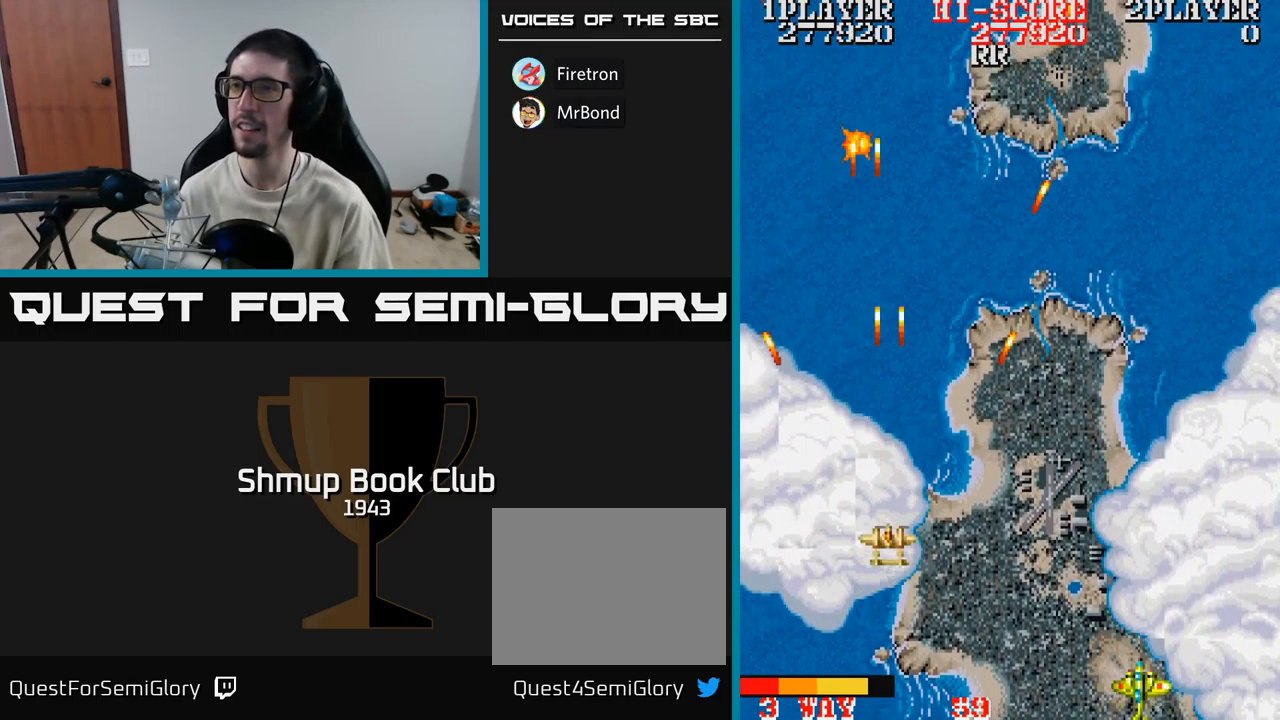
{"dt_ms": 500, "buttons": ["A"], "events": [[83, "DPAD_LEFT", "down"], [333, "DPAD_LEFT", "up"], [500, "DPAD_UP", "up"]]}
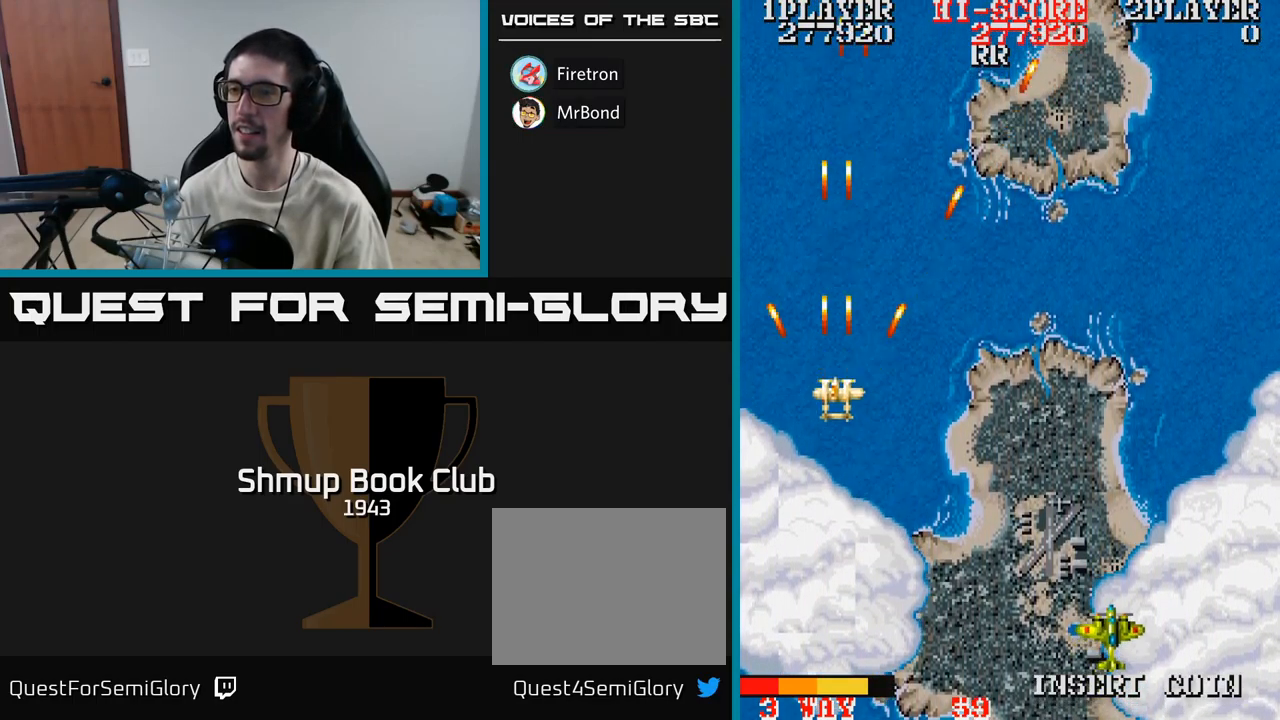
{"dt_ms": 500, "buttons": ["A", "DPAD_DOWN", "DPAD_RIGHT"], "events": [[33, "DPAD_DOWN", "down"], [200, "DPAD_RIGHT", "down"]]}
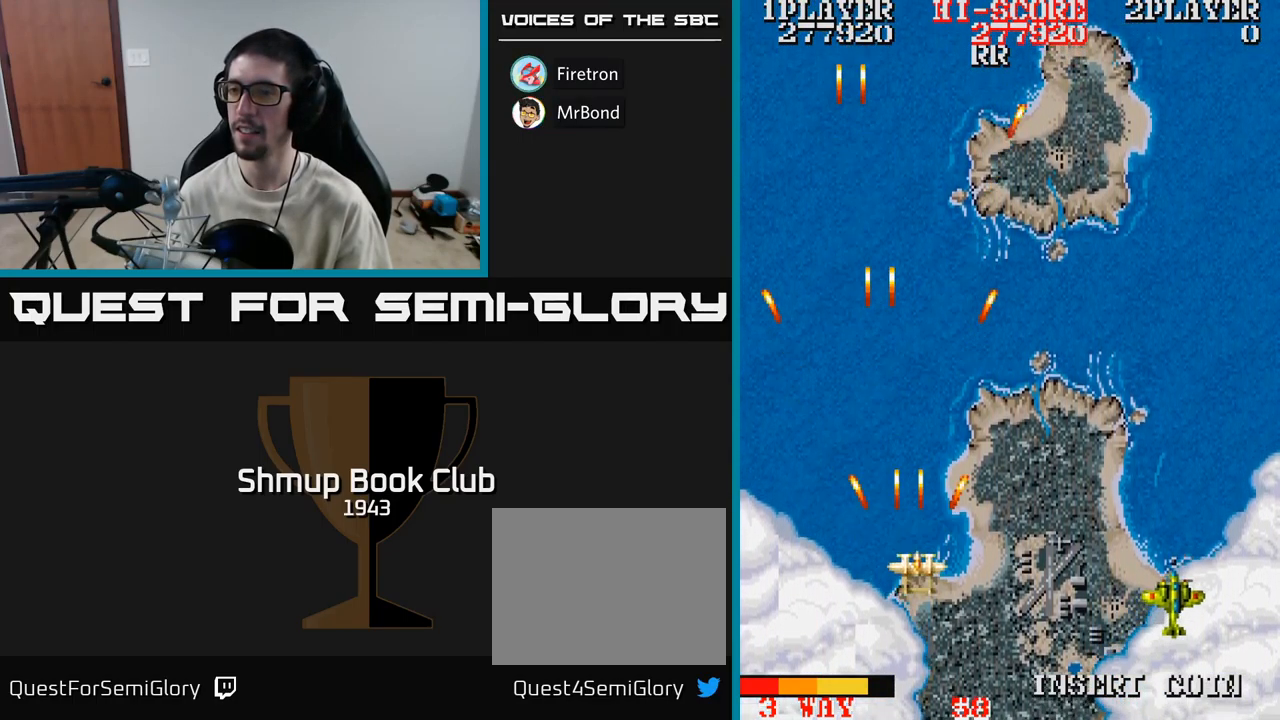
{"dt_ms": 500, "buttons": ["A", "DPAD_RIGHT"], "events": [[317, "DPAD_DOWN", "up"]]}
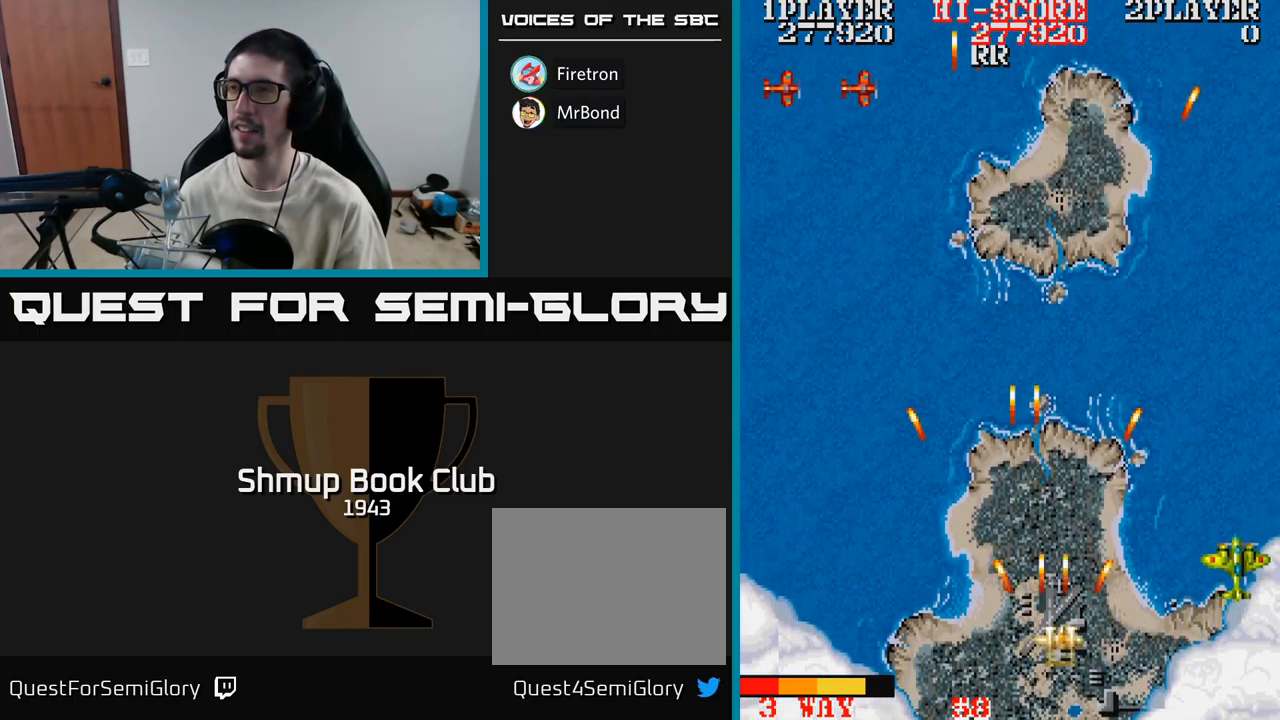
{"dt_ms": 500, "buttons": ["A", "DPAD_UP", "DPAD_LEFT"], "events": [[383, "DPAD_RIGHT", "up"], [400, "DPAD_UP", "down"], [450, "DPAD_LEFT", "down"]]}
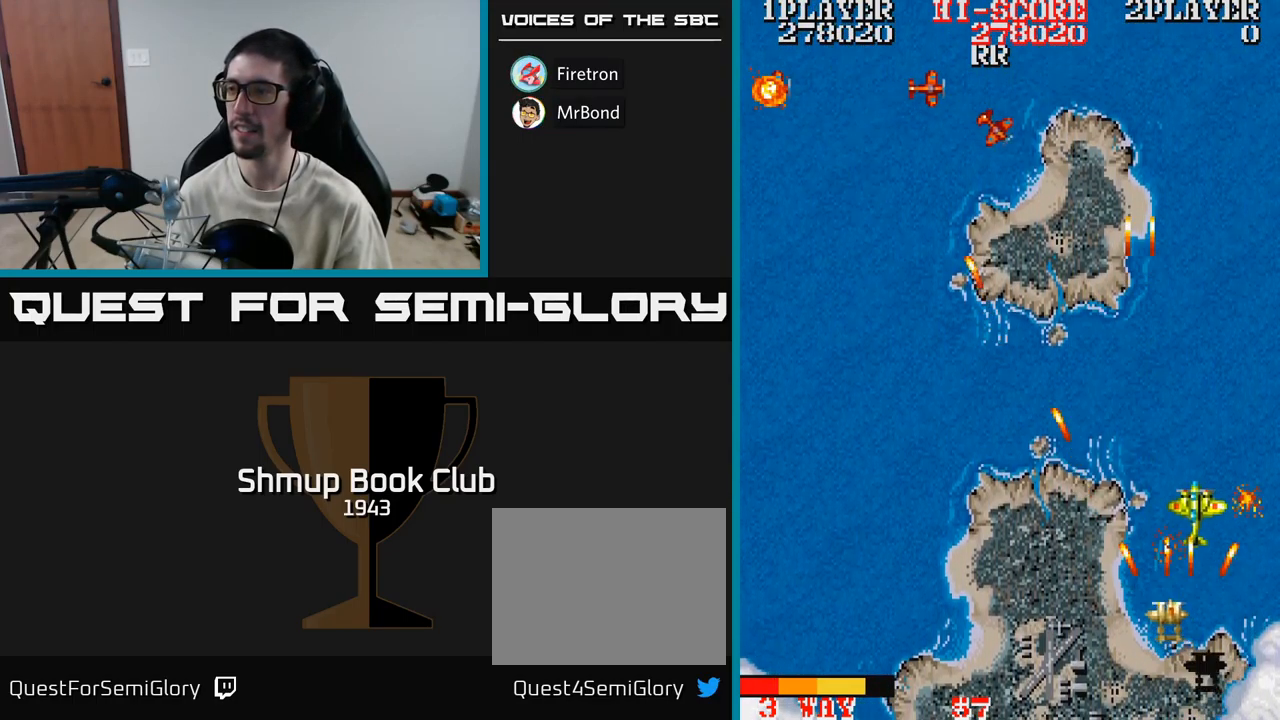
{"dt_ms": 500, "buttons": ["A", "DPAD_UP", "DPAD_LEFT"], "events": [[33, "DPAD_UP", "up"], [183, "DPAD_UP", "down"]]}
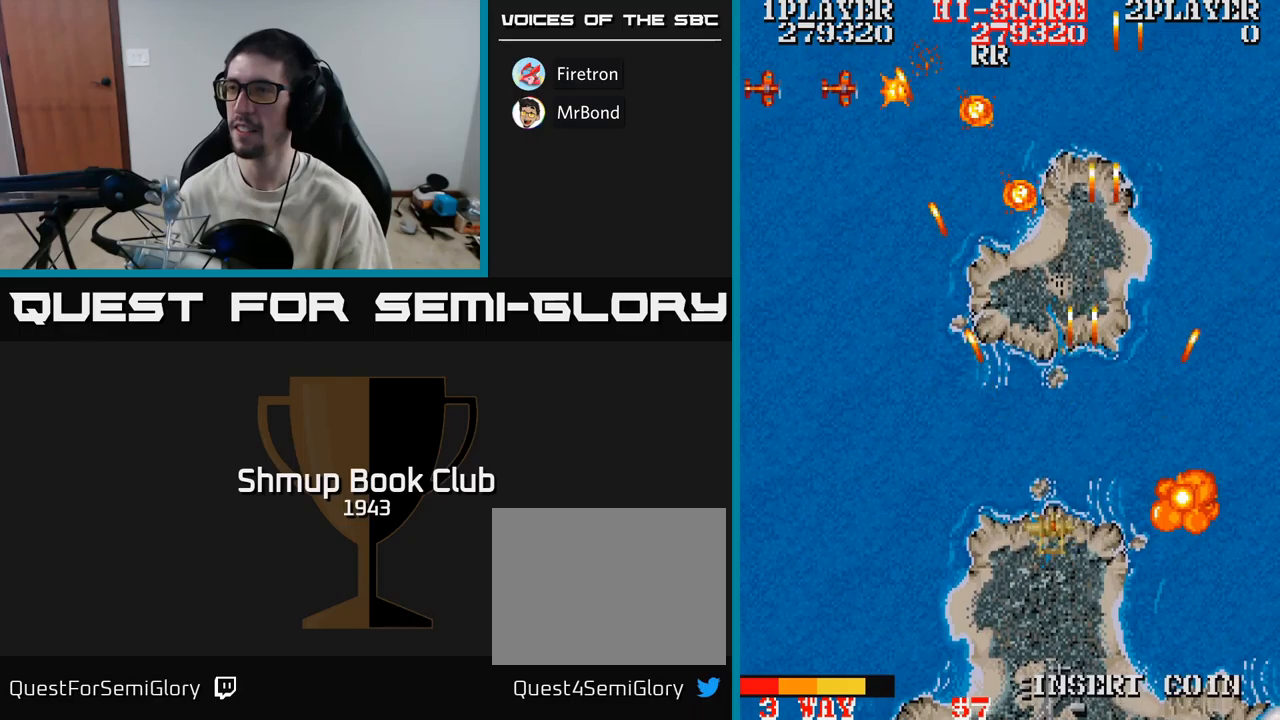
{"dt_ms": 500, "buttons": ["A", "DPAD_UP", "DPAD_LEFT"], "events": []}
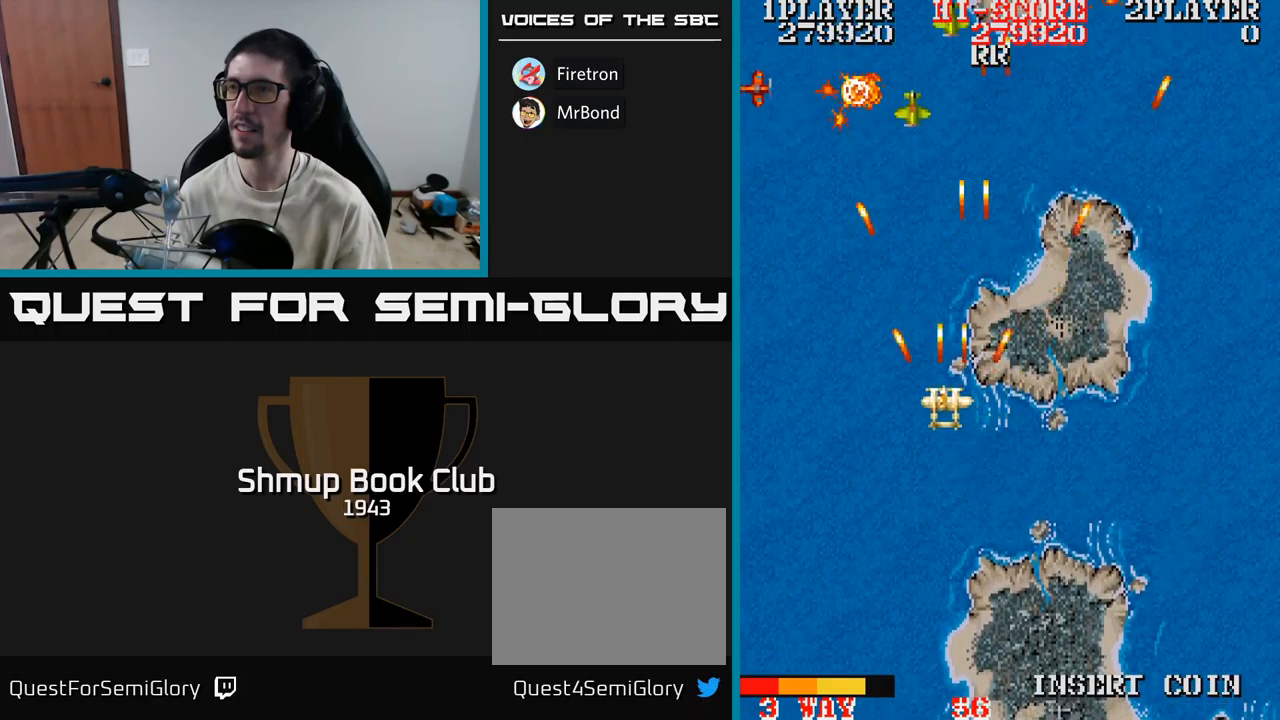
{"dt_ms": 500, "buttons": ["A", "DPAD_RIGHT"], "events": [[367, "DPAD_LEFT", "up"], [400, "DPAD_UP", "up"], [417, "DPAD_RIGHT", "down"]]}
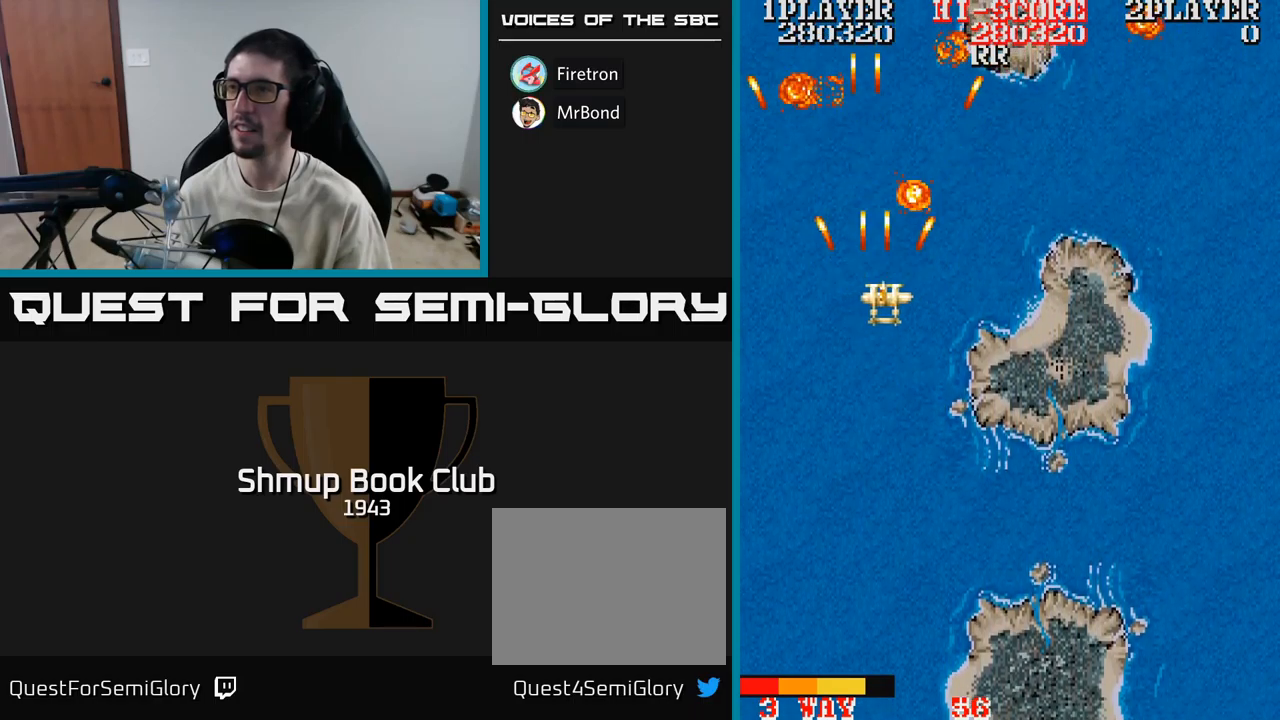
{"dt_ms": 500, "buttons": ["A", "DPAD_RIGHT"], "events": [[50, "A", "up"], [367, "DPAD_DOWN", "down"], [467, "A", "down"], [467, "DPAD_DOWN", "up"]]}
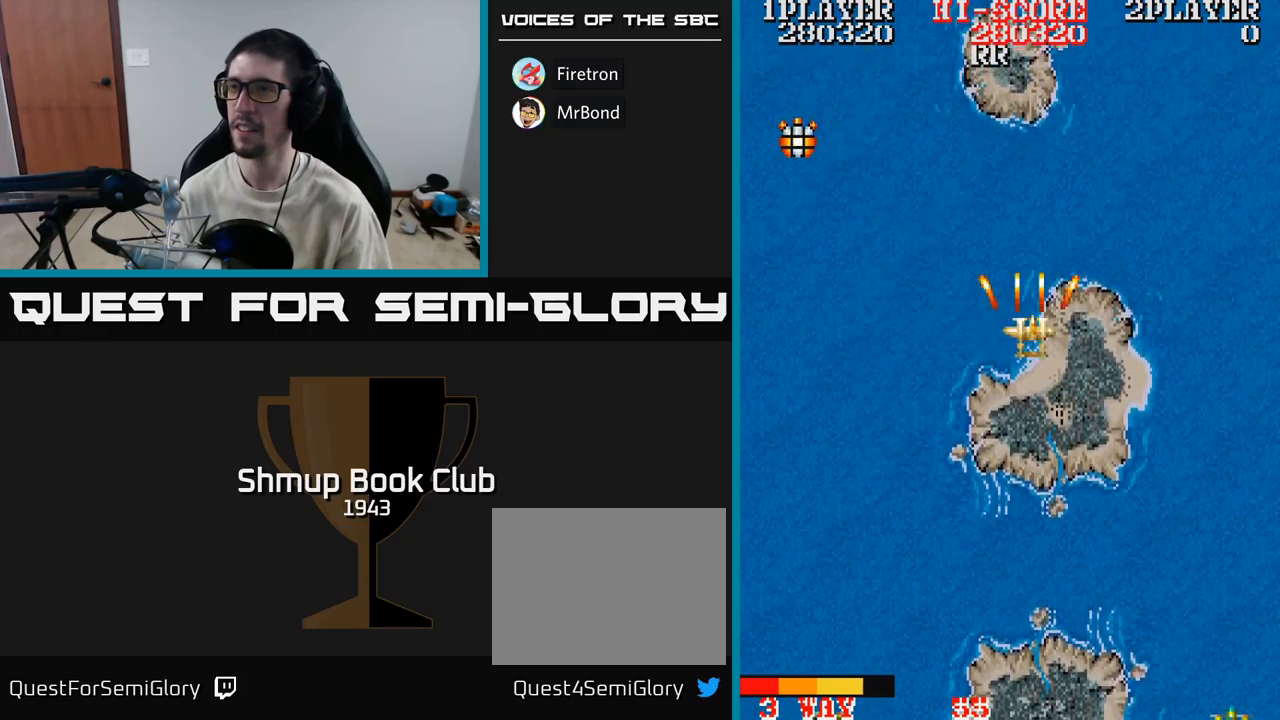
{"dt_ms": 500, "buttons": ["A", "DPAD_UP", "DPAD_LEFT"], "events": [[67, "DPAD_DOWN", "down"], [84, "DPAD_RIGHT", "up"], [134, "DPAD_LEFT", "down"], [400, "DPAD_LEFT", "up"], [450, "DPAD_DOWN", "up"], [484, "DPAD_LEFT", "down"], [484, "DPAD_UP", "down"]]}
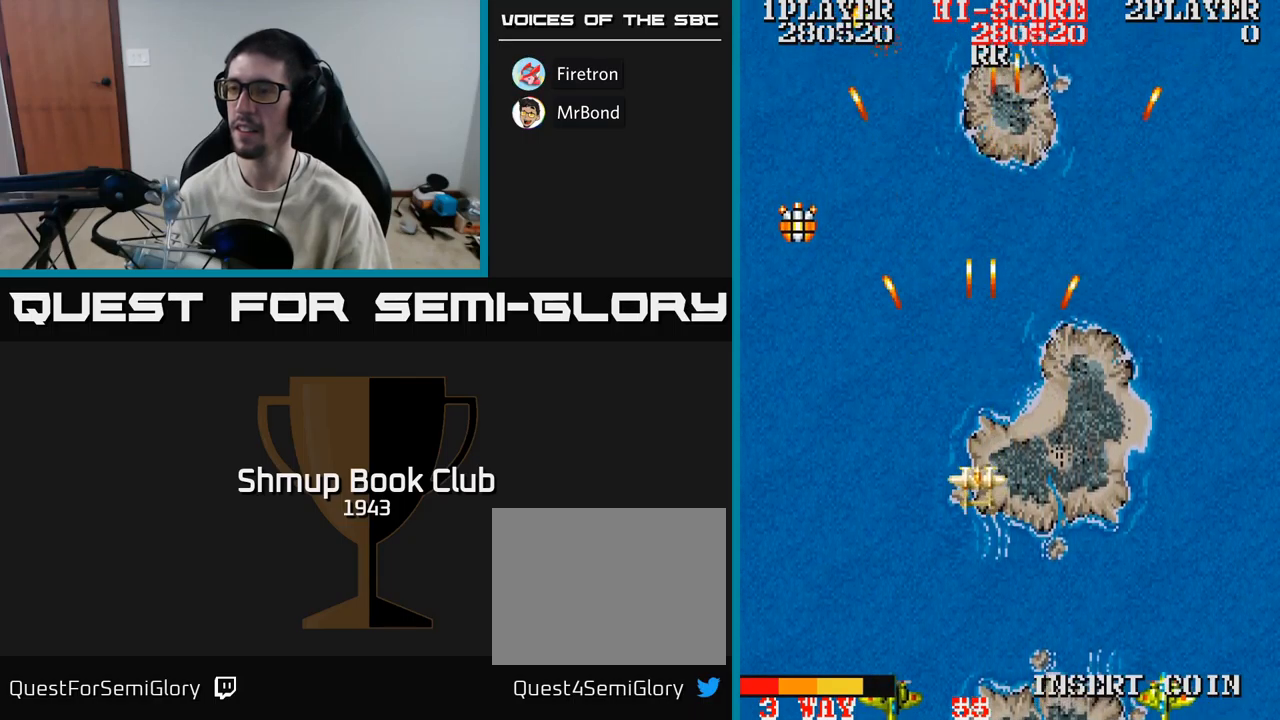
{"dt_ms": 500, "buttons": ["A", "DPAD_DOWN", "DPAD_LEFT"], "events": [[317, "DPAD_LEFT", "up"], [350, "DPAD_UP", "up"], [367, "DPAD_RIGHT", "down"], [417, "DPAD_DOWN", "down"], [417, "DPAD_RIGHT", "up"], [467, "DPAD_LEFT", "down"]]}
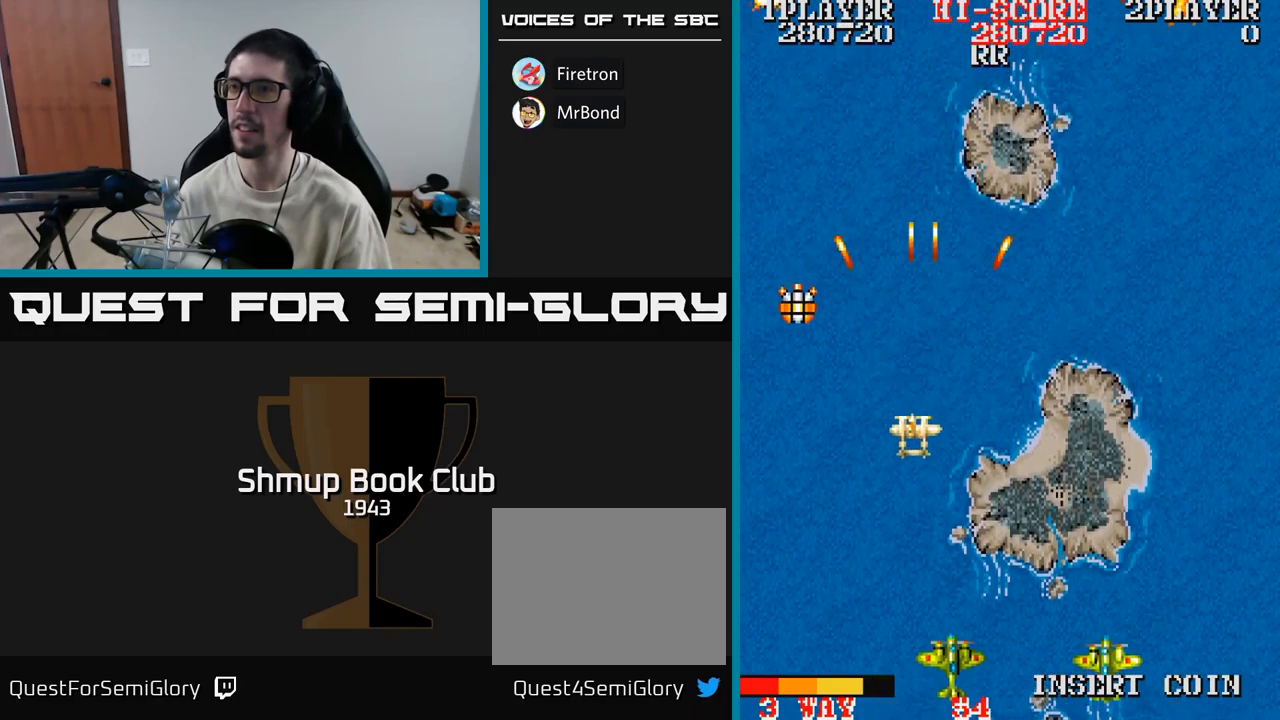
{"dt_ms": 500, "buttons": ["A", "DPAD_RIGHT"], "events": [[17, "DPAD_DOWN", "up"], [267, "DPAD_UP", "down"], [350, "DPAD_LEFT", "up"], [417, "DPAD_RIGHT", "down"], [484, "DPAD_UP", "up"]]}
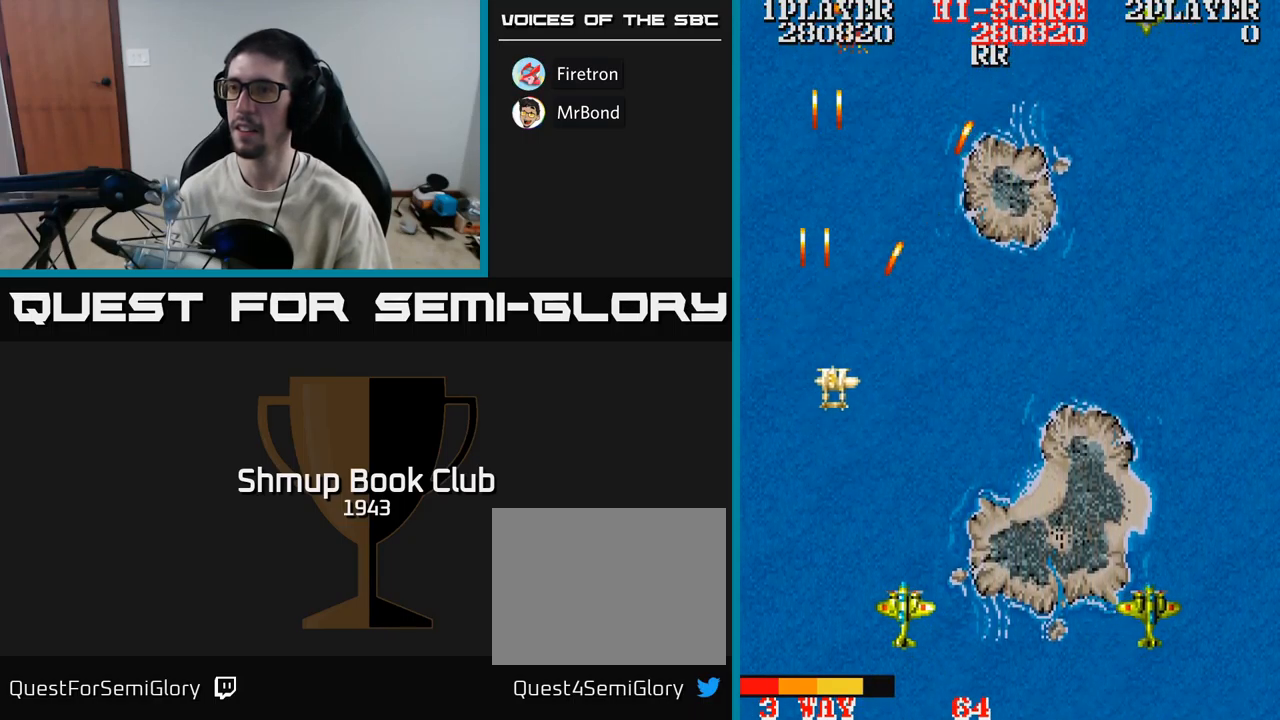
{"dt_ms": 500, "buttons": ["A", "DPAD_DOWN"], "events": [[67, "DPAD_DOWN", "down"], [500, "DPAD_RIGHT", "up"]]}
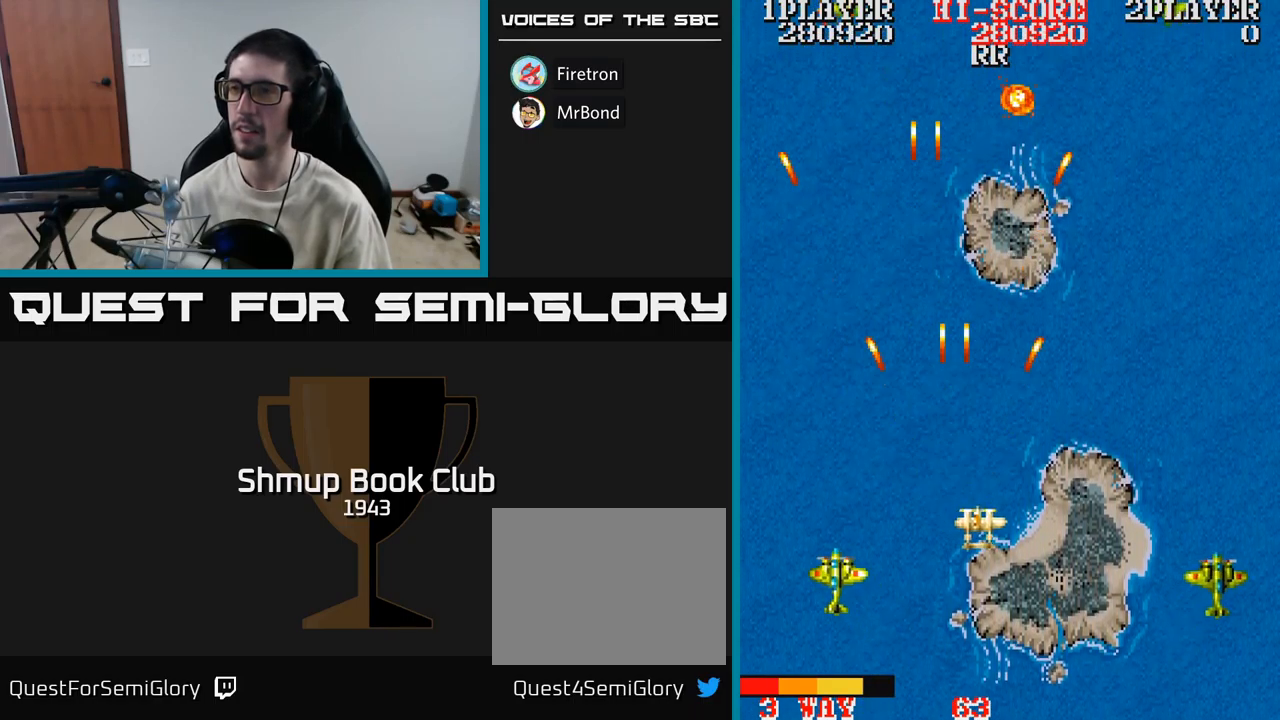
{"dt_ms": 500, "buttons": ["A", "DPAD_LEFT"], "events": [[117, "DPAD_LEFT", "down"], [434, "DPAD_DOWN", "up"]]}
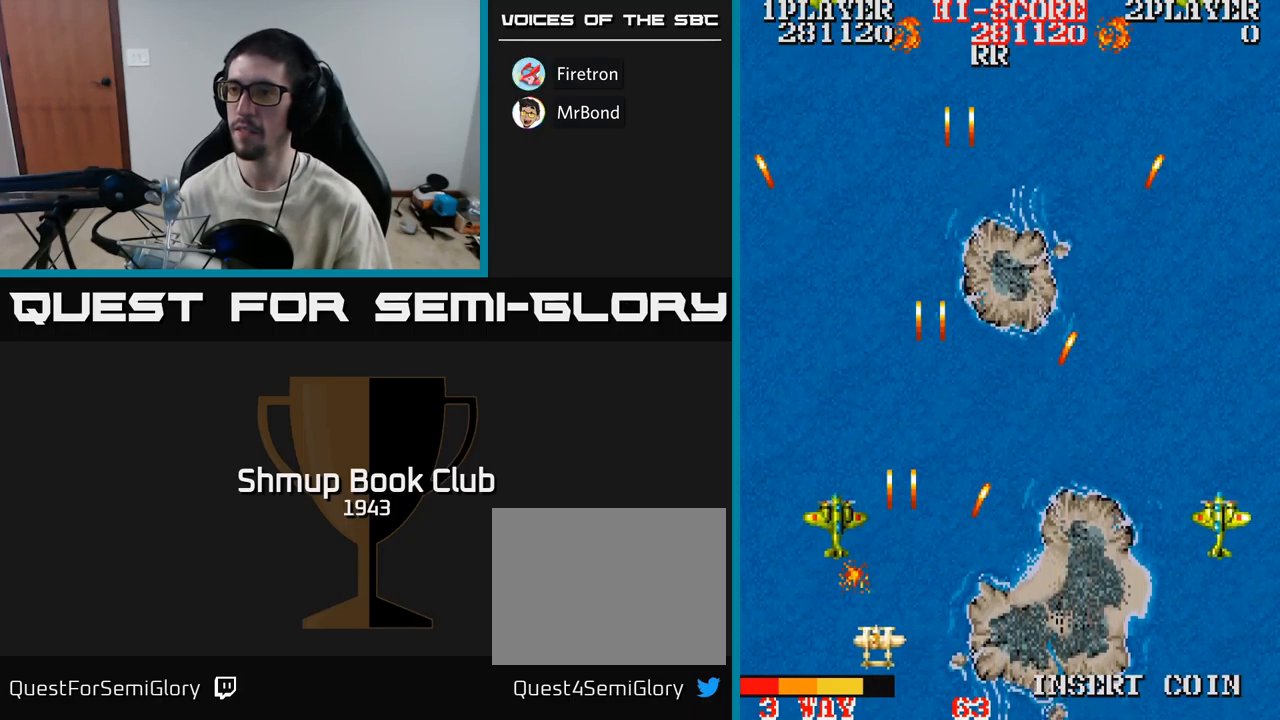
{"dt_ms": 500, "buttons": ["A", "DPAD_RIGHT"], "events": [[17, "DPAD_UP", "down"], [34, "DPAD_LEFT", "up"], [50, "DPAD_RIGHT", "down"], [200, "DPAD_UP", "up"]]}